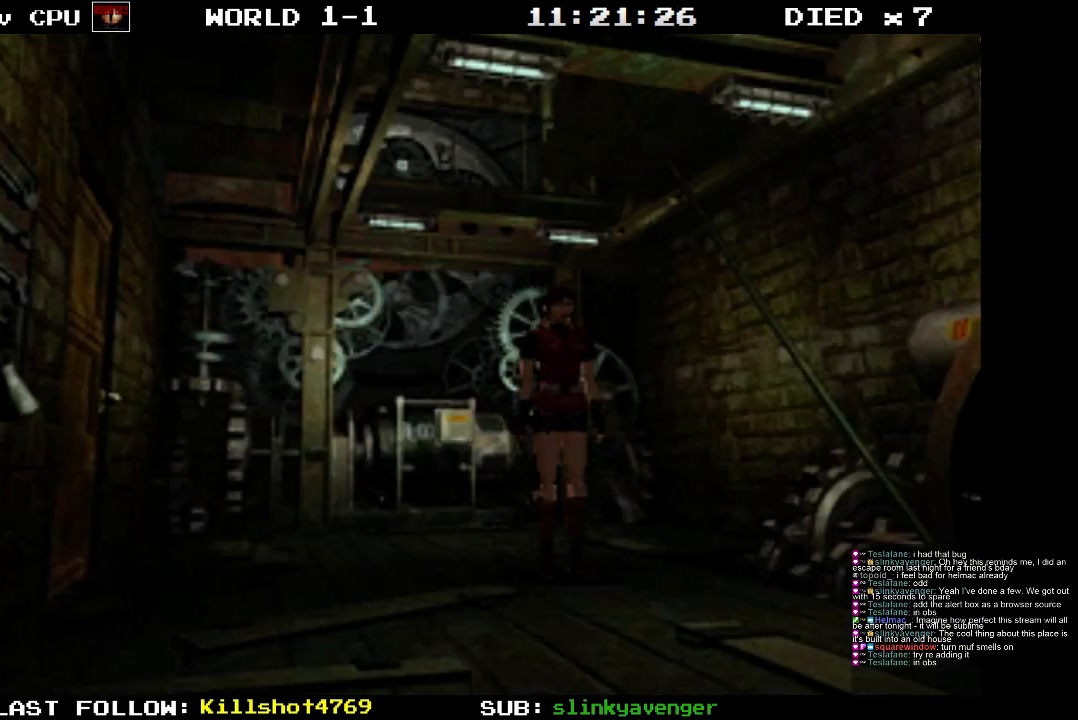
Gameplay with a controller (PlayStation layout); each line is a JSON object with the inputs held at the frame after it. "events" lists button and stick changes between this image and that frame as [ms after this image, input, new state], when the widget could be followed in between. Not read: L3 R3 left_stick right_stick.
{"buttons": ["SQUARE", "DPAD_UP"], "events": [[233, "DPAD_UP", "down"], [283, "SQUARE", "down"]]}
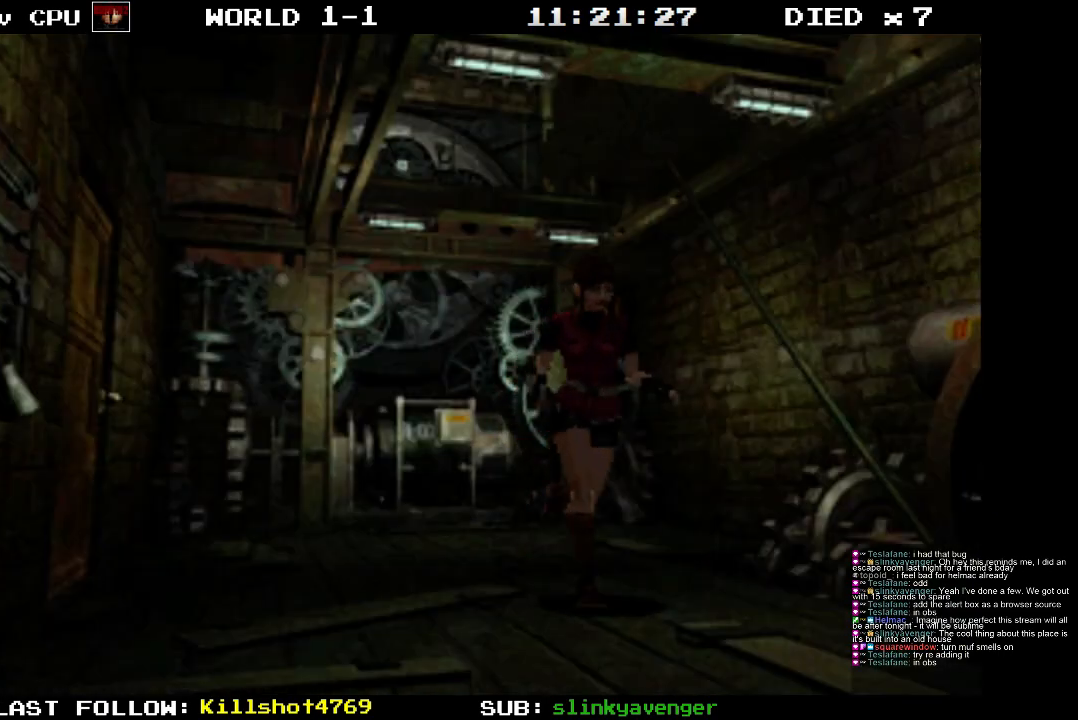
{"buttons": ["DPAD_UP"], "events": [[433, "SQUARE", "up"]]}
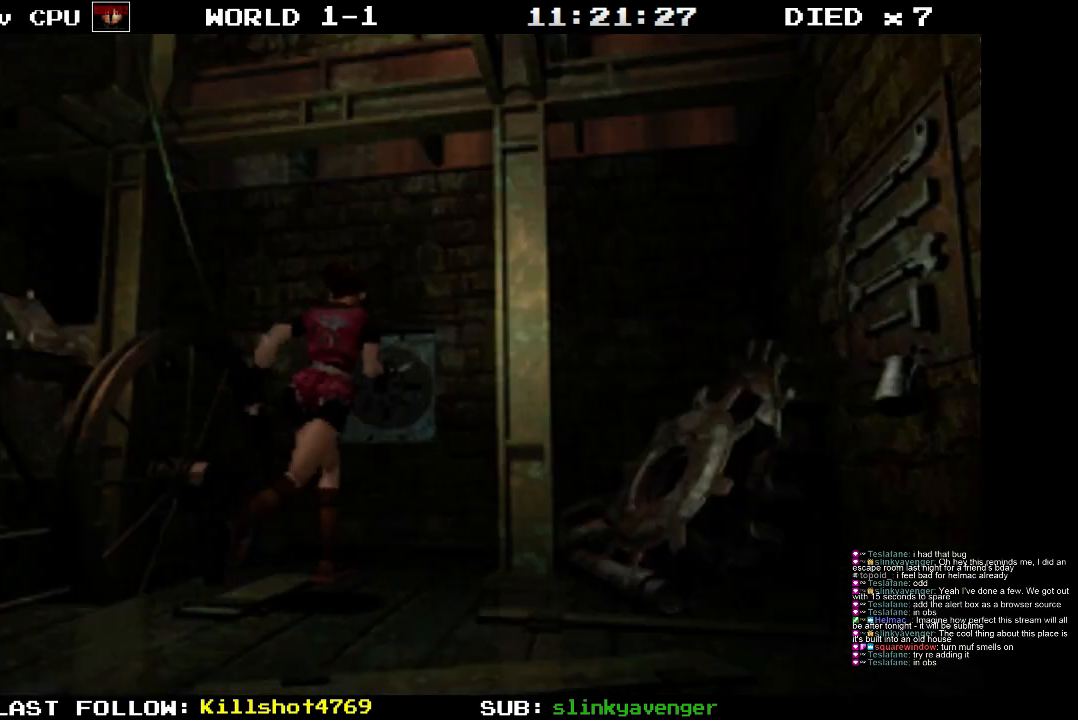
{"buttons": [], "events": [[17, "DPAD_UP", "up"]]}
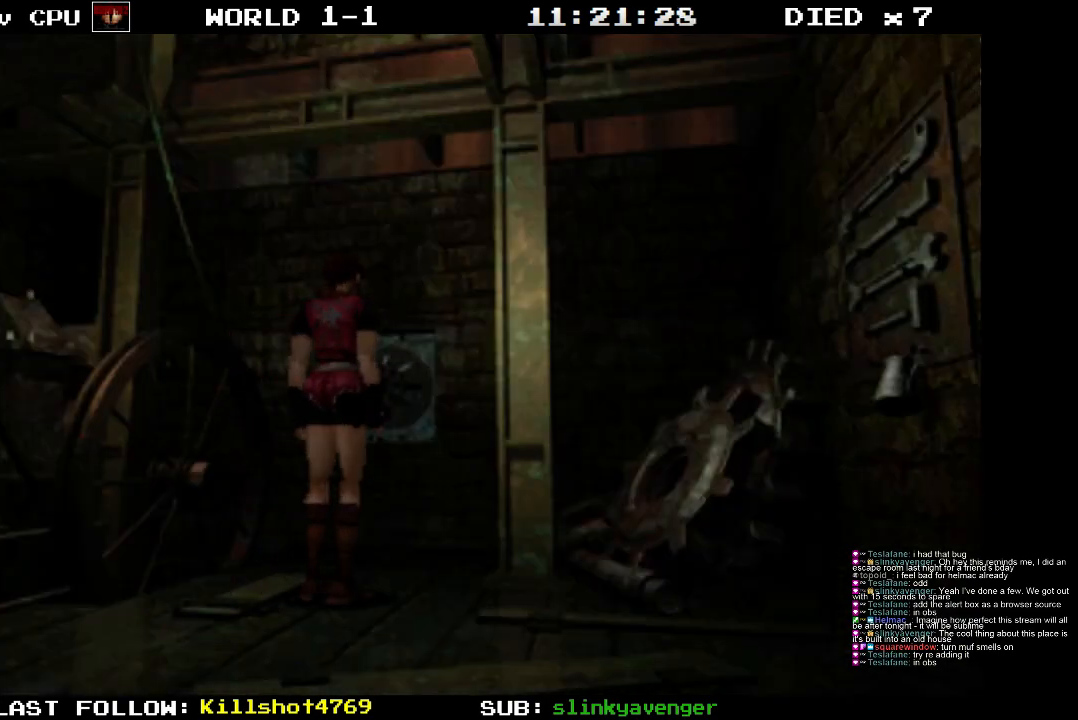
{"buttons": ["DPAD_RIGHT"], "events": [[383, "DPAD_RIGHT", "down"]]}
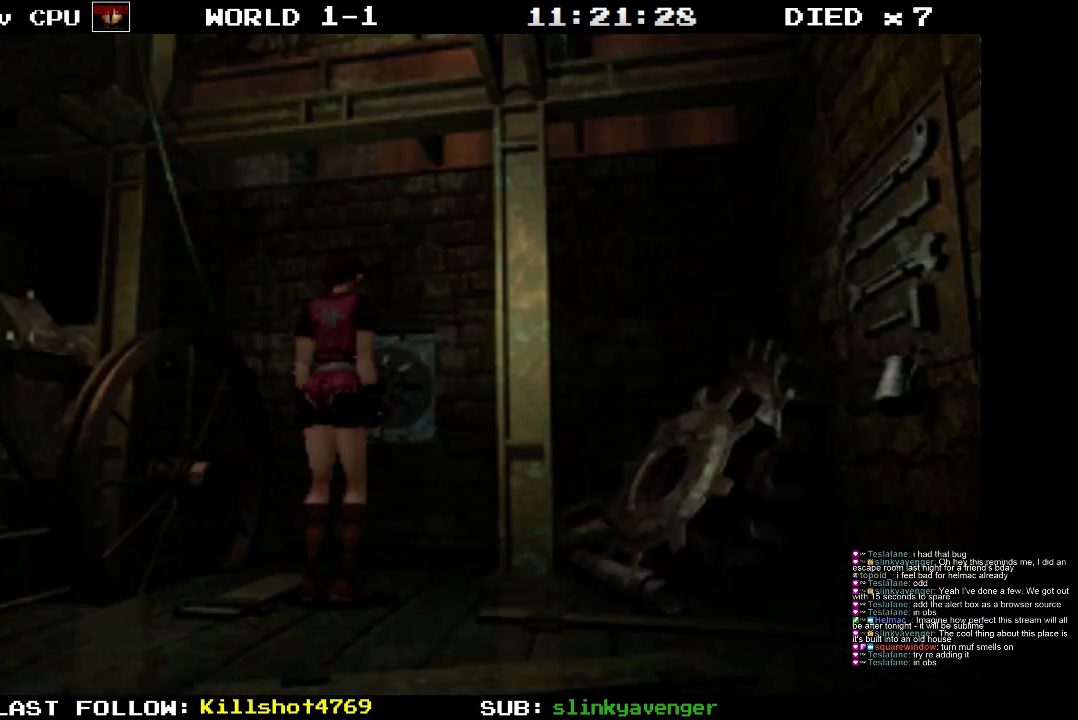
{"buttons": ["SQUARE", "DPAD_UP"], "events": [[150, "SQUARE", "down"], [183, "DPAD_UP", "down"], [317, "DPAD_RIGHT", "up"]]}
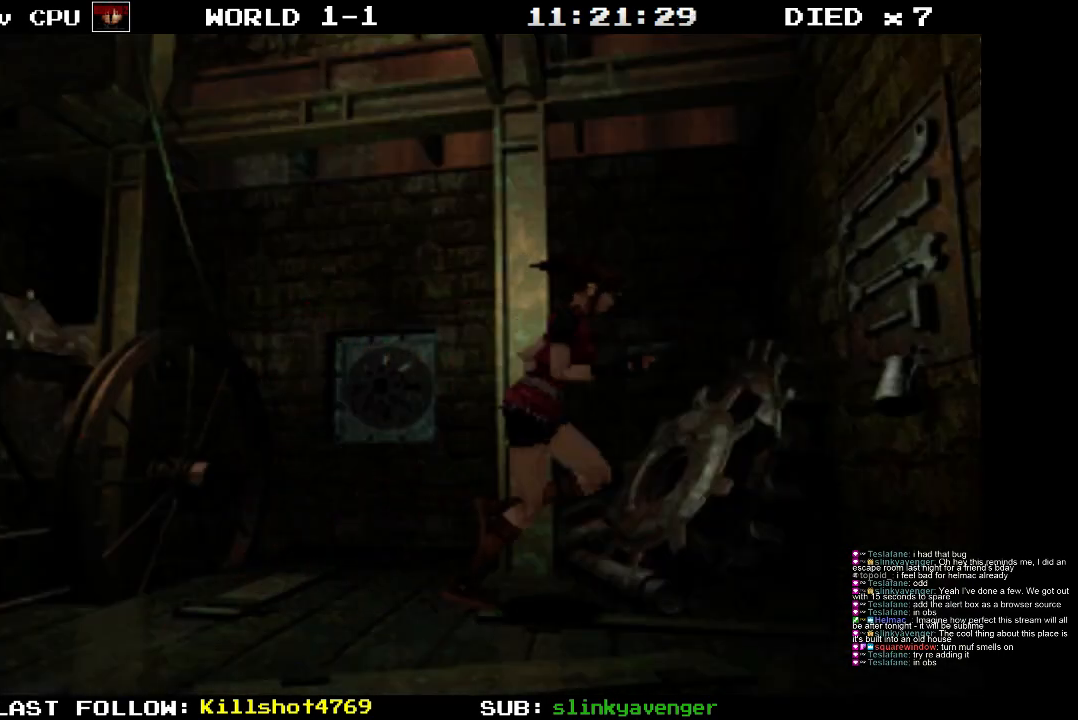
{"buttons": ["CROSS", "SQUARE", "DPAD_UP", "DPAD_RIGHT"], "events": [[133, "CROSS", "down"], [317, "CROSS", "up"], [417, "CROSS", "down"], [483, "DPAD_RIGHT", "down"]]}
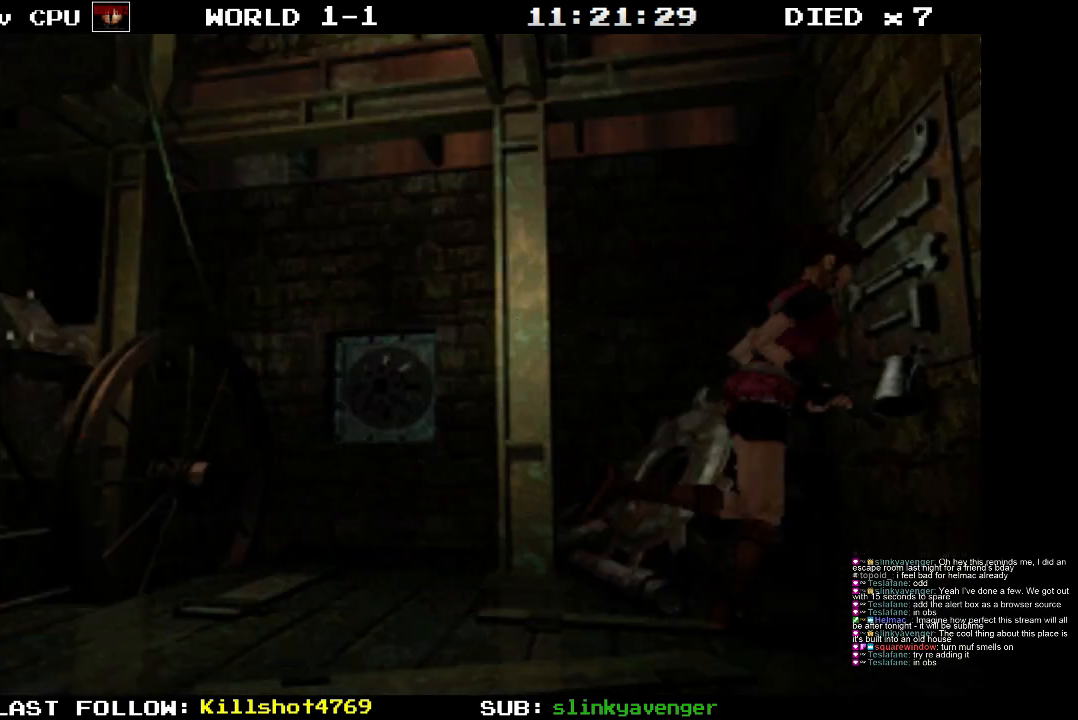
{"buttons": [], "events": [[117, "CROSS", "up"], [183, "DPAD_RIGHT", "up"], [217, "DPAD_UP", "up"], [217, "SQUARE", "up"]]}
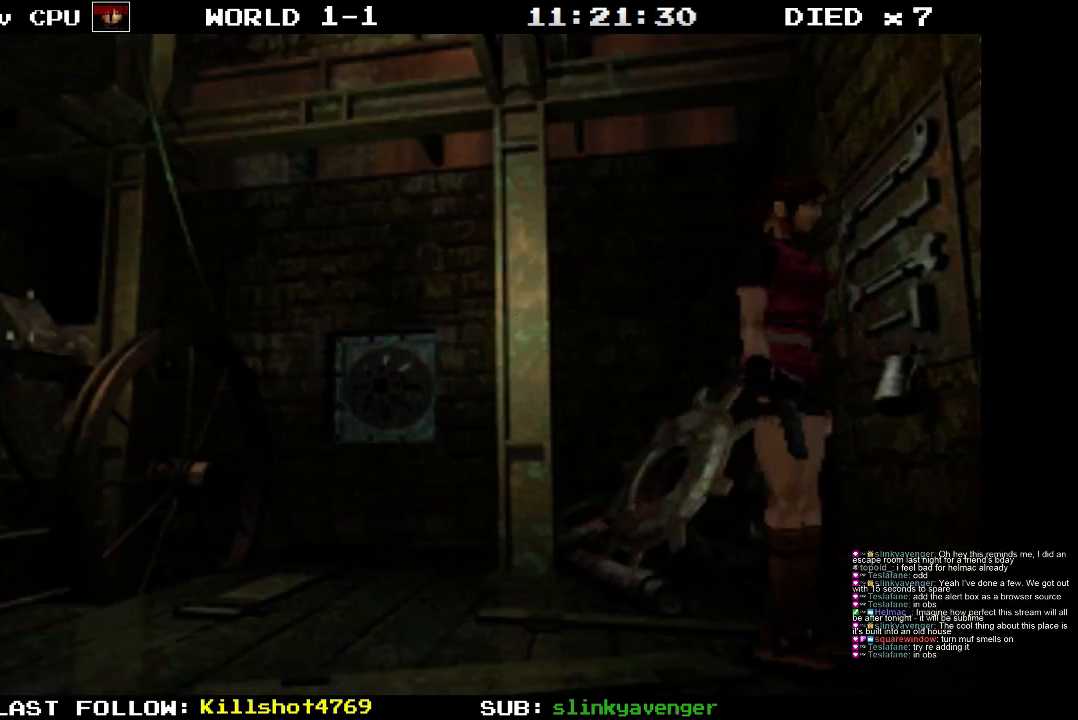
{"buttons": [], "events": []}
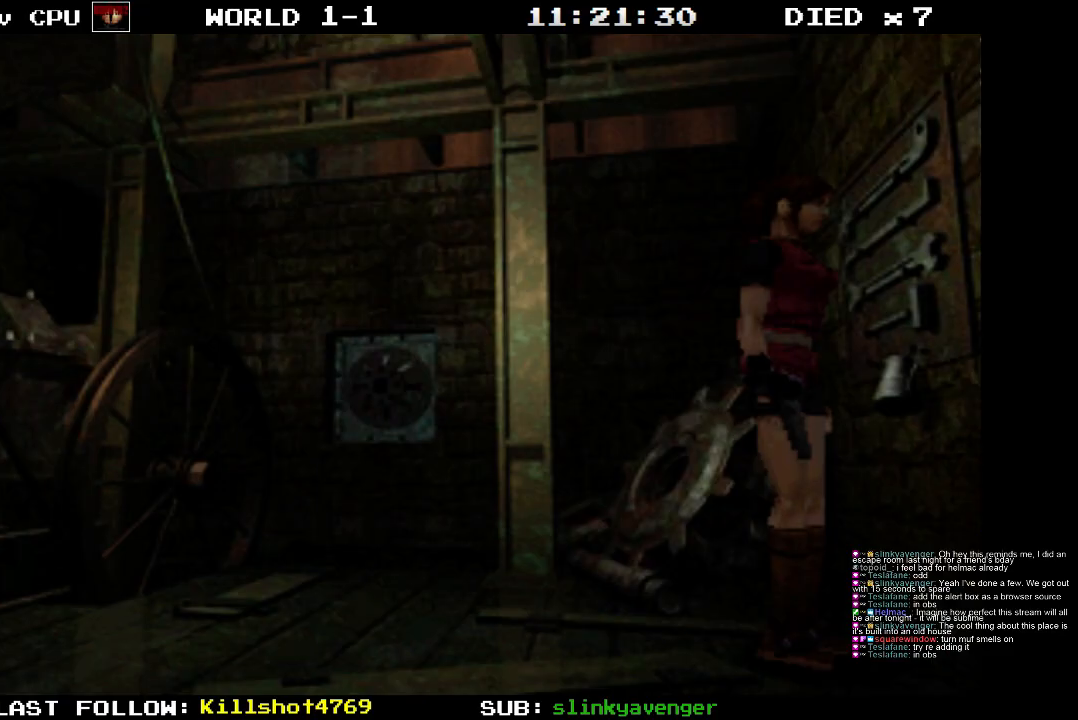
{"buttons": ["CROSS", "SQUARE", "DPAD_UP"], "events": [[400, "SQUARE", "down"], [450, "CROSS", "down"], [483, "DPAD_UP", "down"]]}
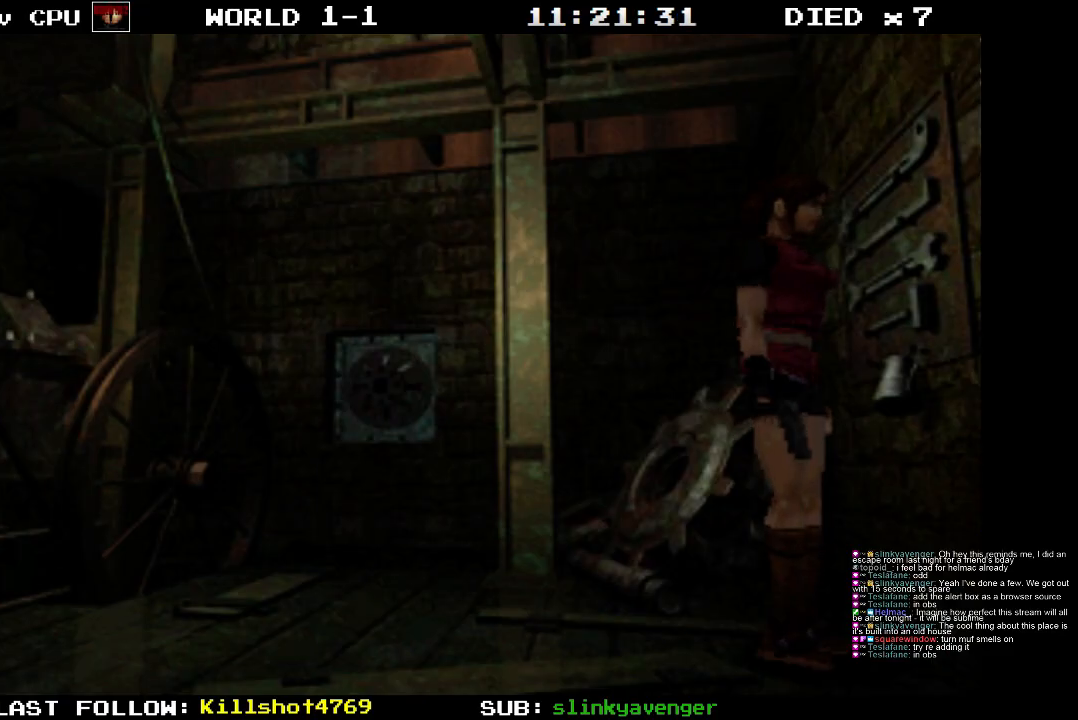
{"buttons": [], "events": [[67, "DPAD_LEFT", "down"], [383, "DPAD_LEFT", "up"], [417, "CROSS", "up"], [417, "DPAD_UP", "up"], [417, "SQUARE", "up"]]}
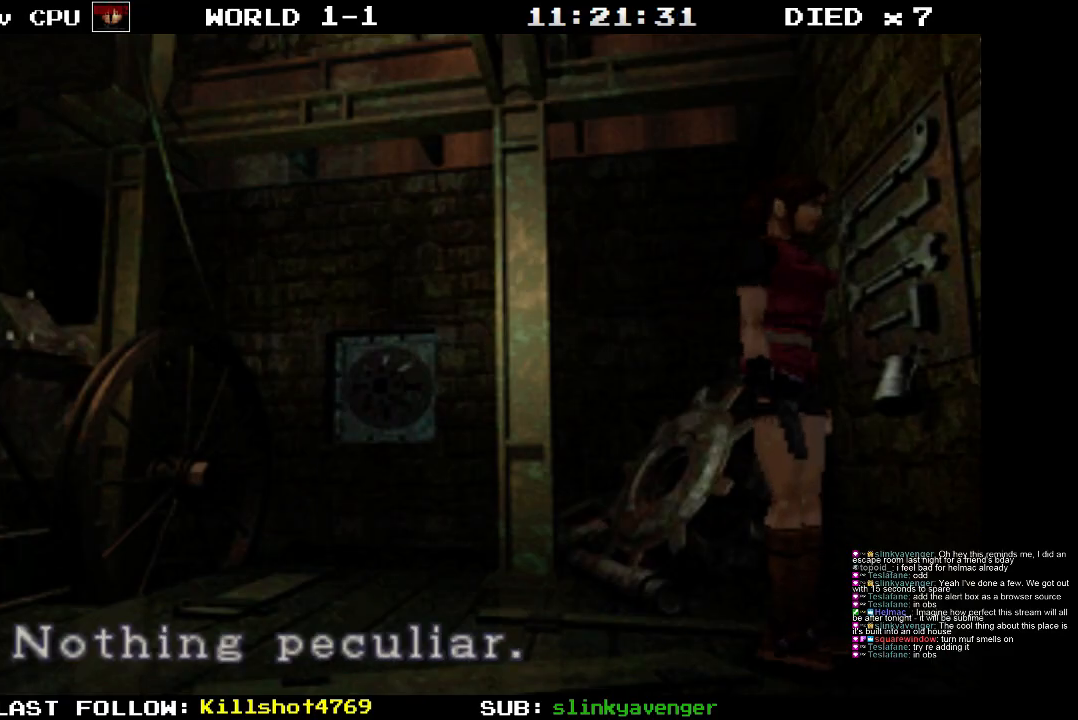
{"buttons": ["DPAD_LEFT"], "events": [[17, "CROSS", "down"], [50, "DPAD_LEFT", "down"], [183, "CROSS", "up"]]}
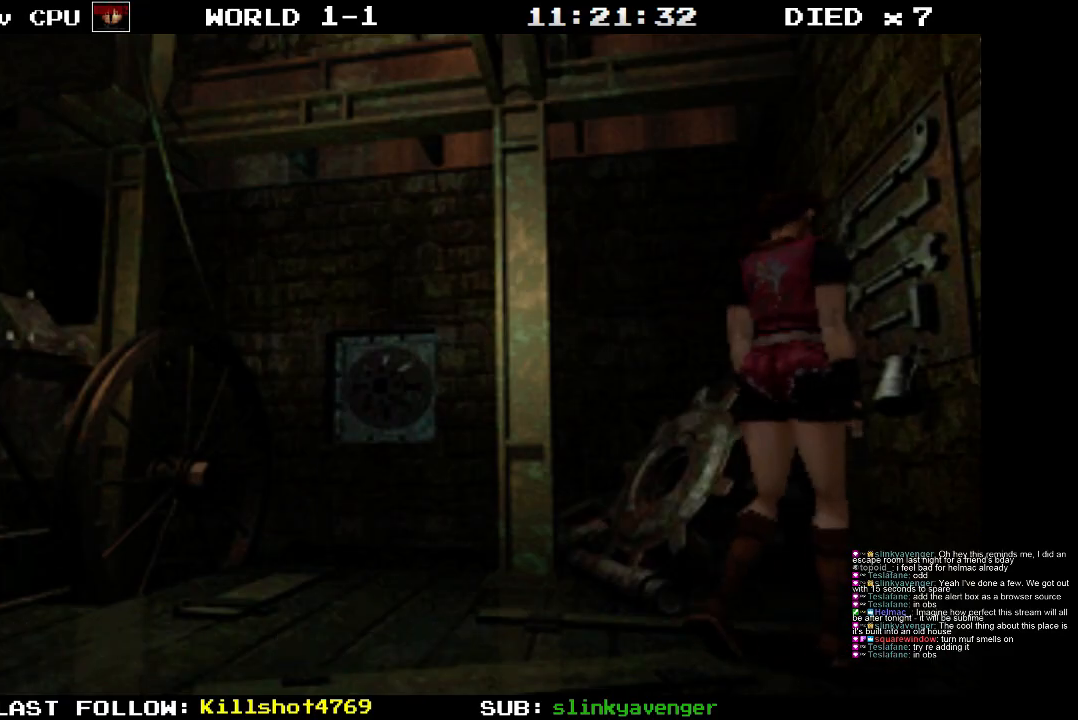
{"buttons": ["DPAD_UP", "DPAD_LEFT"], "events": [[500, "DPAD_UP", "down"]]}
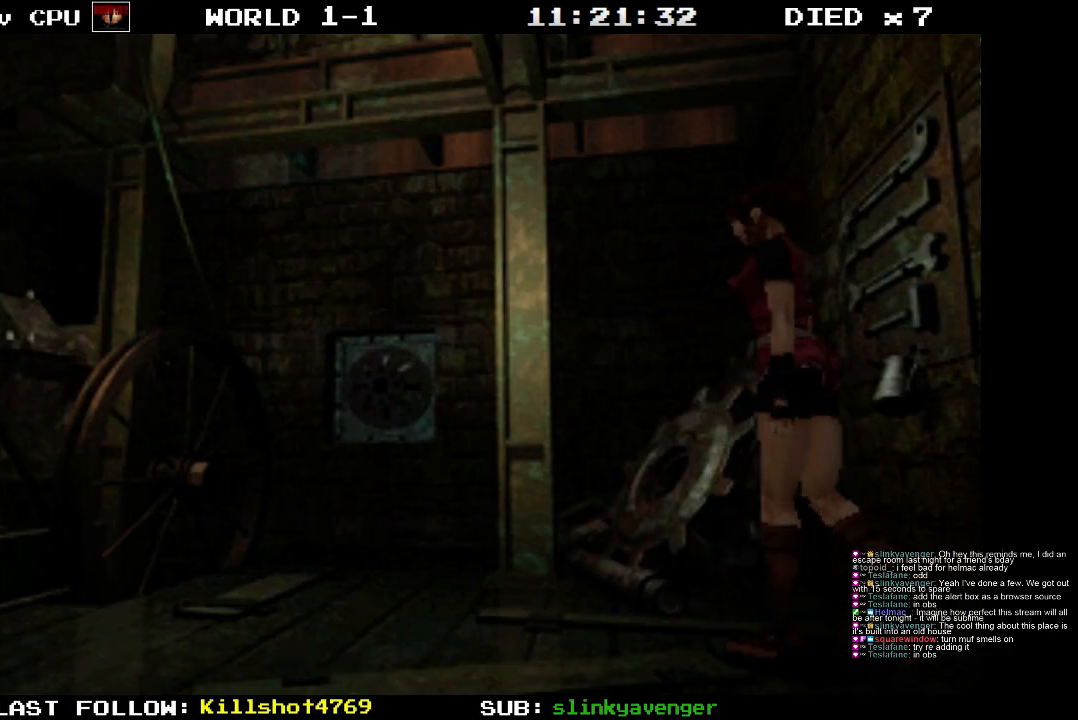
{"buttons": ["SQUARE", "DPAD_UP", "DPAD_RIGHT"], "events": [[67, "DPAD_LEFT", "up"], [67, "SQUARE", "down"], [350, "DPAD_RIGHT", "down"]]}
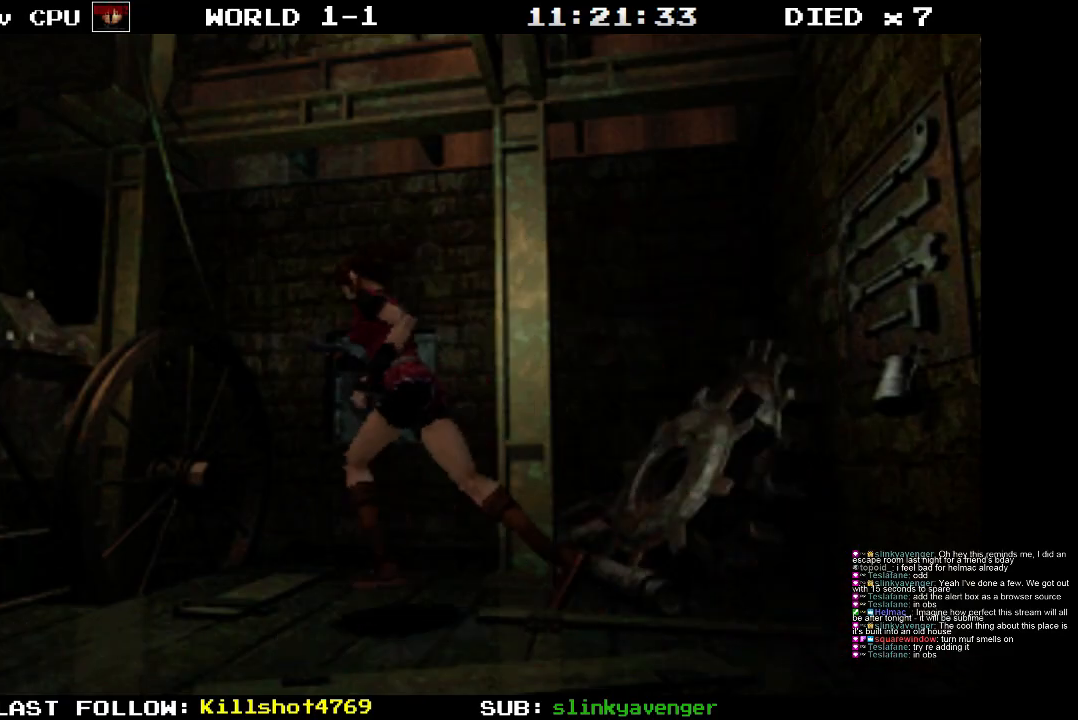
{"buttons": ["DPAD_UP"], "events": [[417, "DPAD_RIGHT", "up"], [467, "SQUARE", "up"]]}
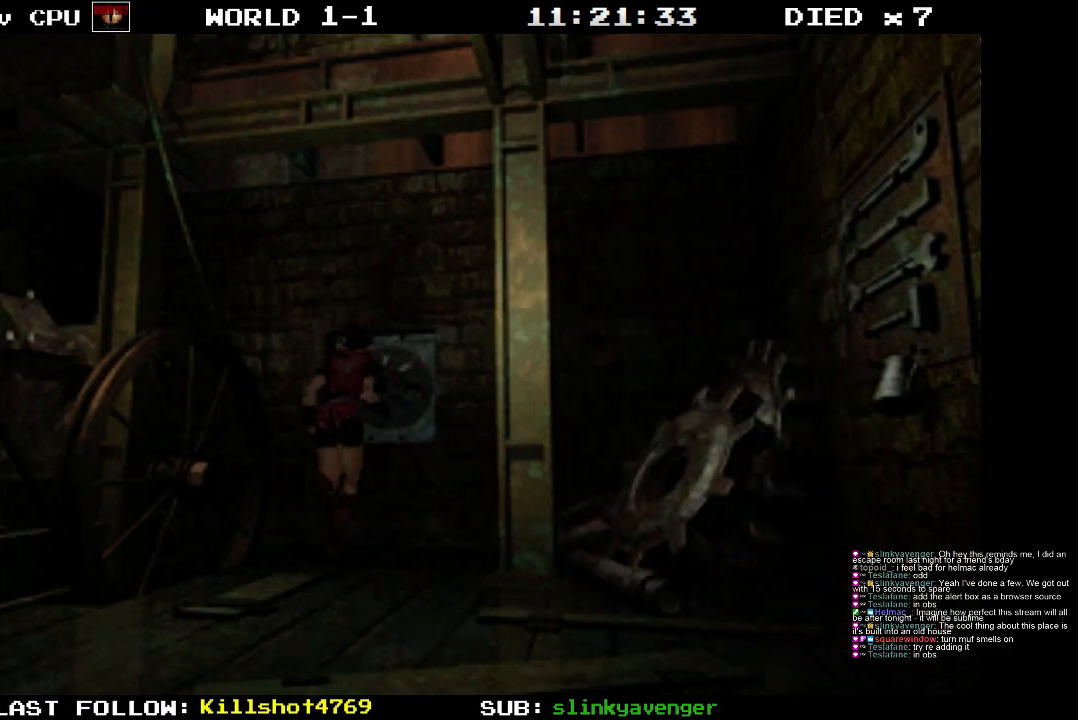
{"buttons": ["CROSS", "DPAD_UP"], "events": [[217, "CROSS", "down"]]}
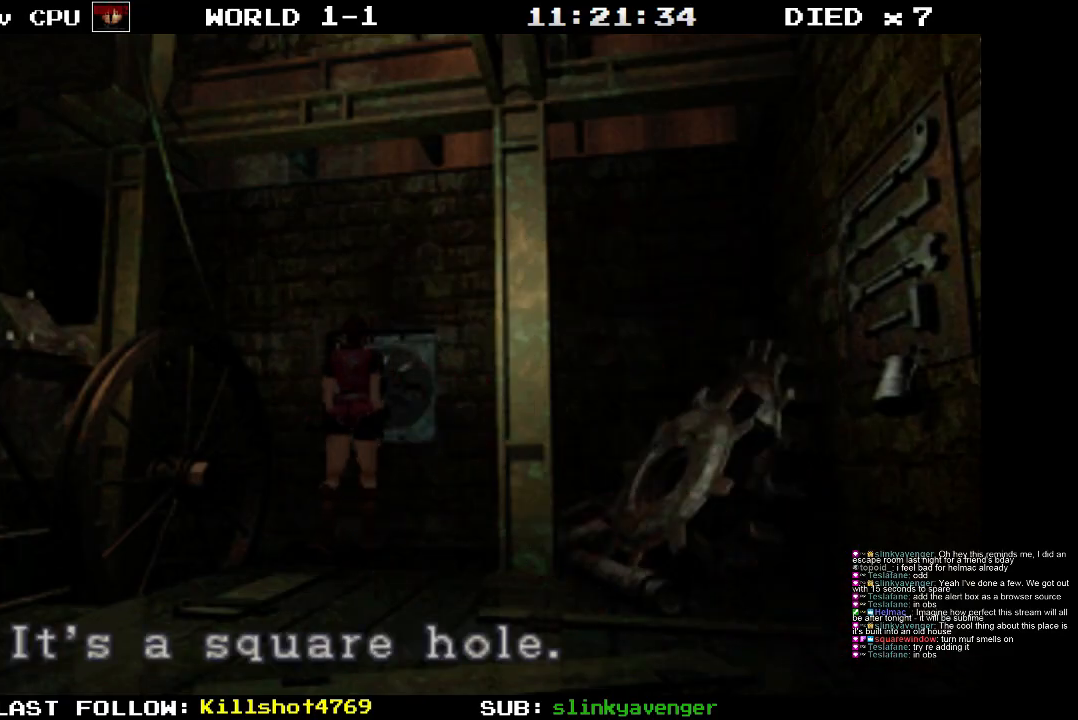
{"buttons": ["CROSS"], "events": [[50, "DPAD_UP", "up"], [217, "CROSS", "up"], [283, "CROSS", "down"]]}
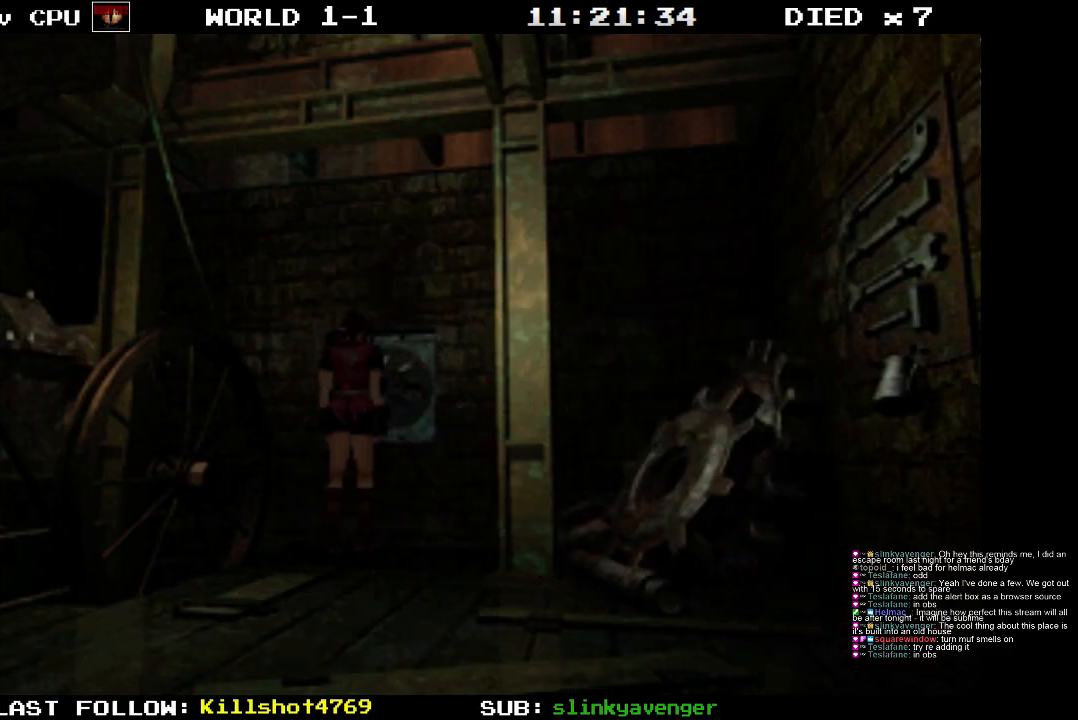
{"buttons": ["DPAD_LEFT"], "events": [[233, "CROSS", "up"], [267, "DPAD_LEFT", "down"]]}
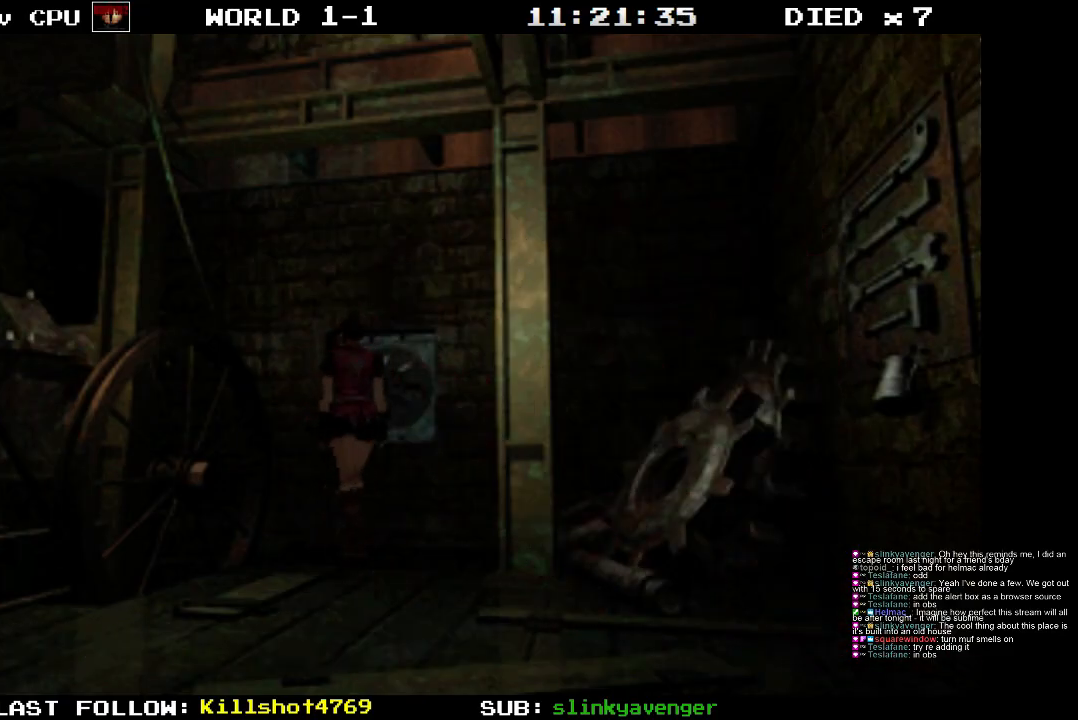
{"buttons": ["DPAD_LEFT"], "events": []}
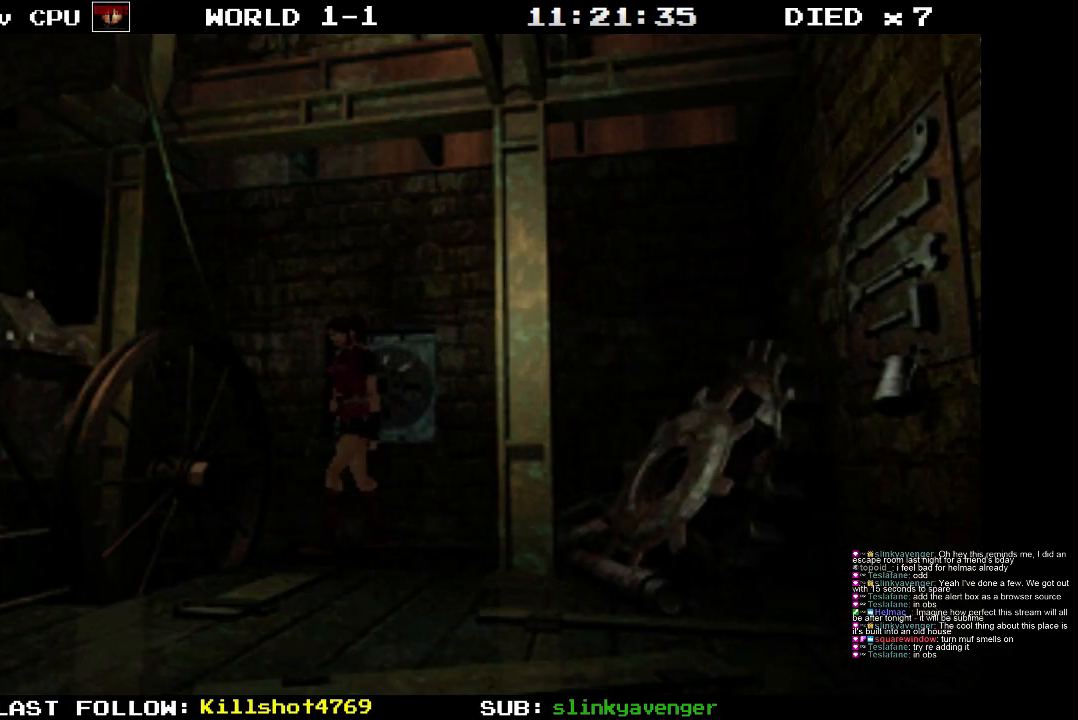
{"buttons": ["SQUARE", "DPAD_UP"], "events": [[167, "DPAD_UP", "down"], [250, "DPAD_LEFT", "up"], [250, "SQUARE", "down"]]}
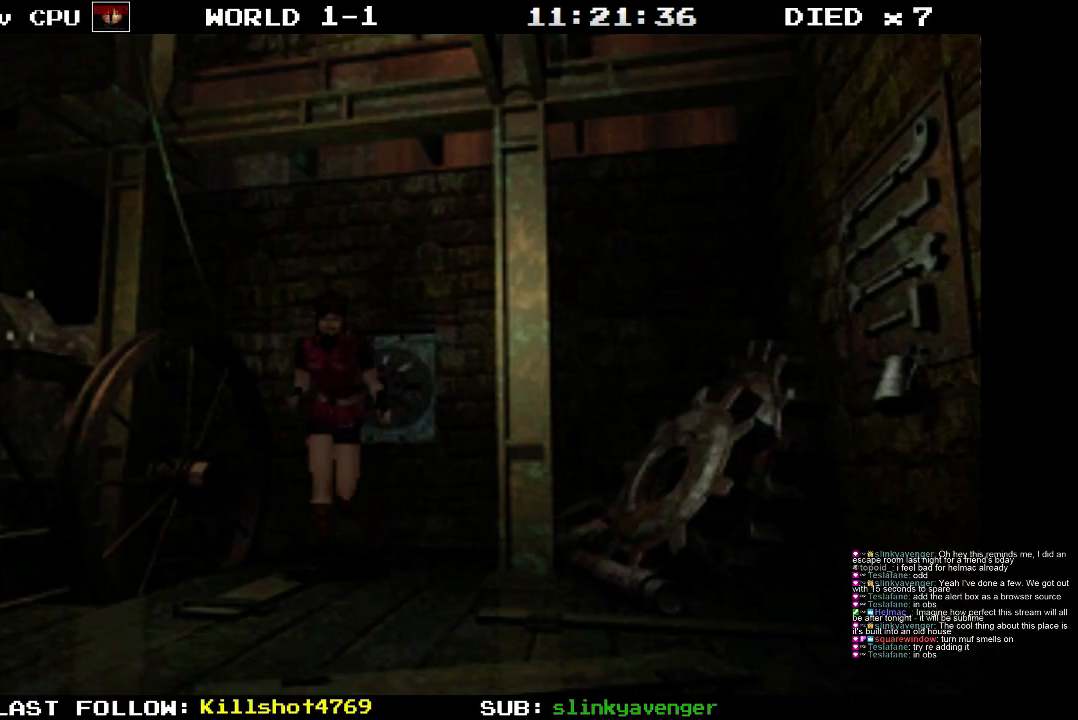
{"buttons": ["SQUARE", "DPAD_UP", "DPAD_RIGHT"], "events": [[333, "DPAD_RIGHT", "down"]]}
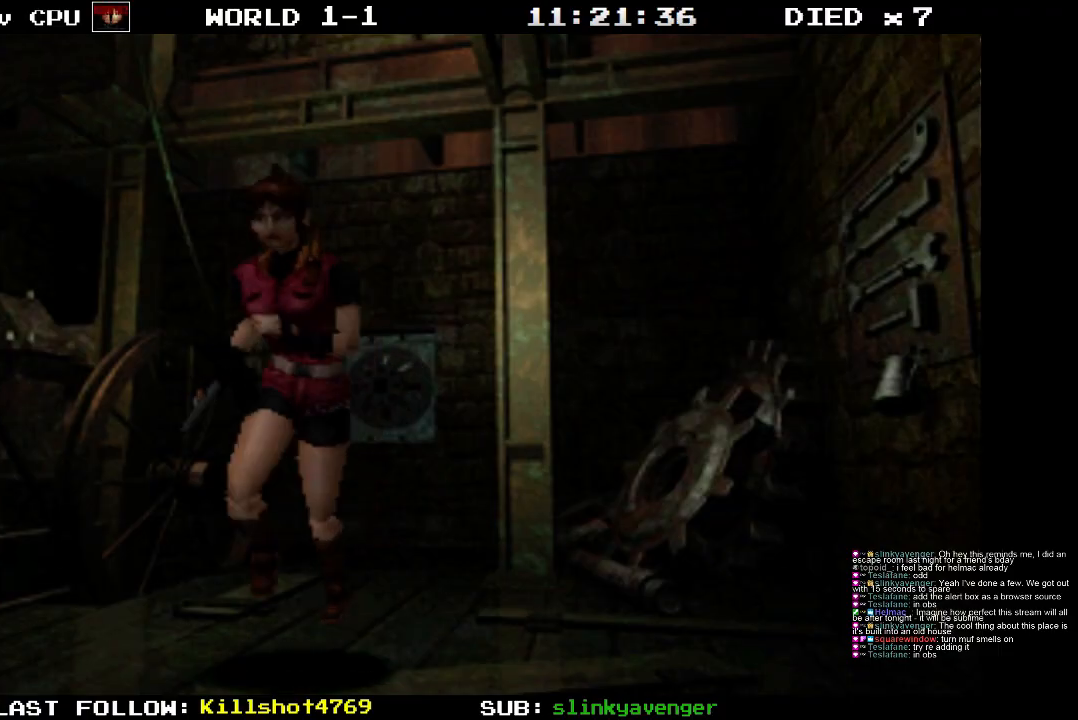
{"buttons": ["SQUARE", "DPAD_UP"], "events": [[267, "DPAD_RIGHT", "up"]]}
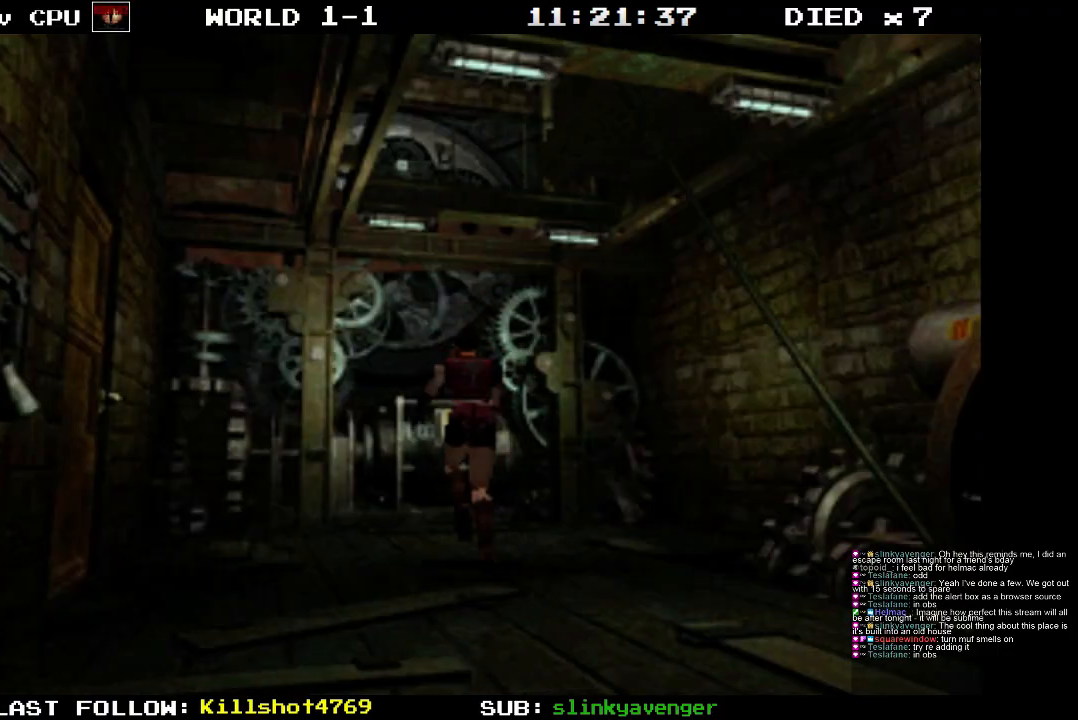
{"buttons": ["SQUARE", "DPAD_UP", "DPAD_RIGHT"], "events": [[117, "DPAD_RIGHT", "down"], [150, "SQUARE", "up"], [383, "SQUARE", "down"]]}
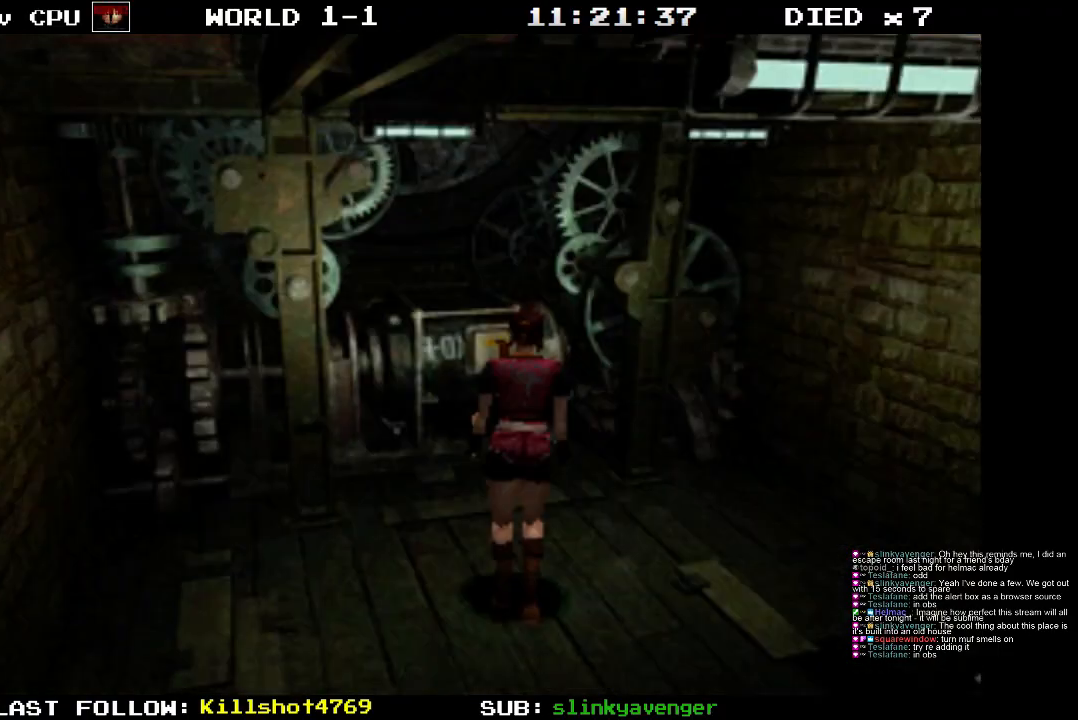
{"buttons": ["SQUARE", "DPAD_UP", "DPAD_RIGHT"], "events": []}